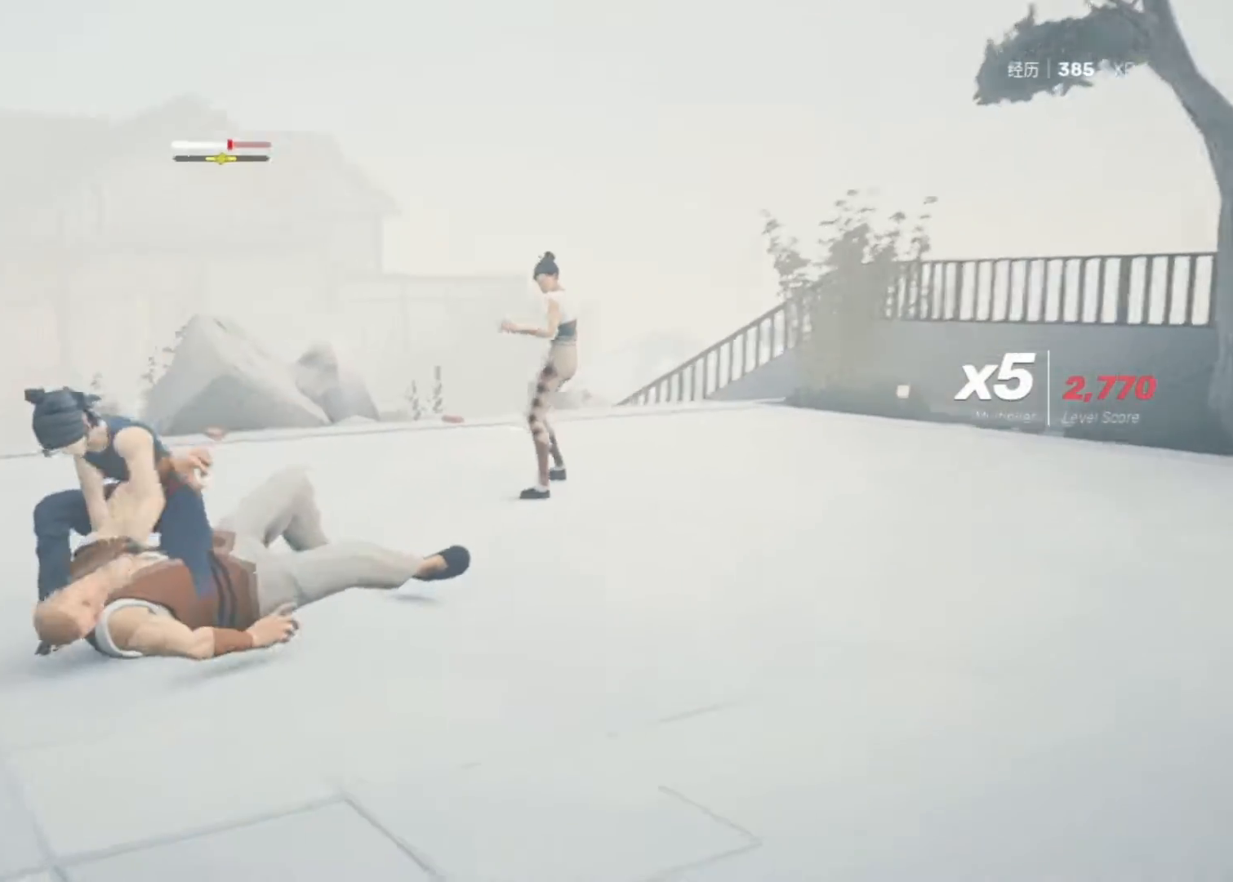
Gameplay with keyboard and mouse; each line is a JSON object with the keys and mouse buttons held at the frame after it. "events" lists presses ("down") and releases ("up") of "1", "2", "3", "a", "alt", "c", "d", "e", "f", "q", "r", "s", "space", "v", "w", "x", "z", "mouse_left", "mouse_wheel", "mouse_right" and "mouse_mb5" between this image and that frame as [ms after this image, input, new state], when the widget could be followed in between. "mouse_left", "mouse_wheel", "mouse_right", "mouse_mb5" = the "left", "wheel", "right", "mb5" buttons of the "mouse" list. No other keys are recorded. "wheel" means that the mouse wheel is clicked or scrolled. Not read: mouse_mb4 mouse_move.
{"keys": [], "mouse": ["right"], "events": [[383, "mouse_right", "down"]]}
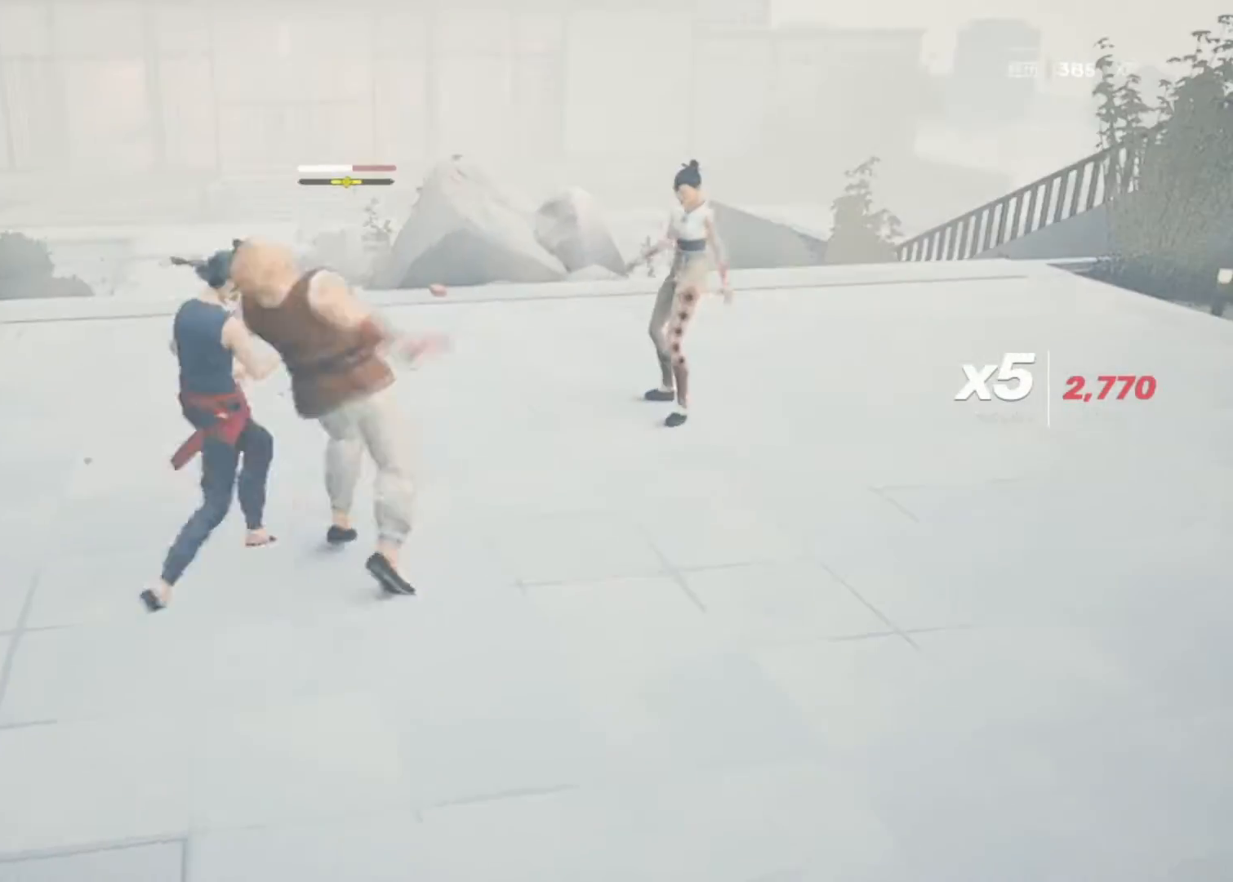
{"keys": [], "mouse": [], "events": [[33, "mouse_right", "up"]]}
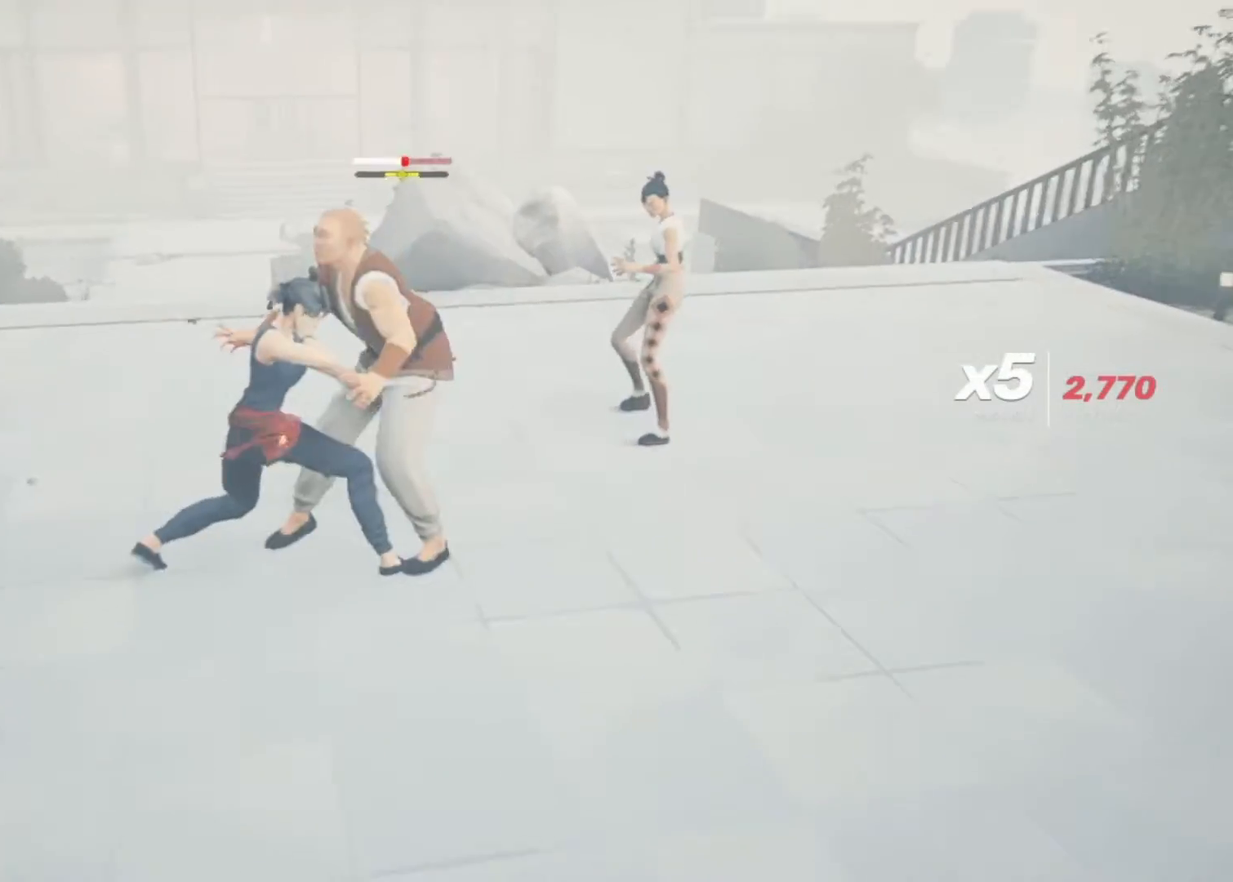
{"keys": [], "mouse": [], "events": [[283, "mouse_right", "down"], [417, "mouse_right", "up"]]}
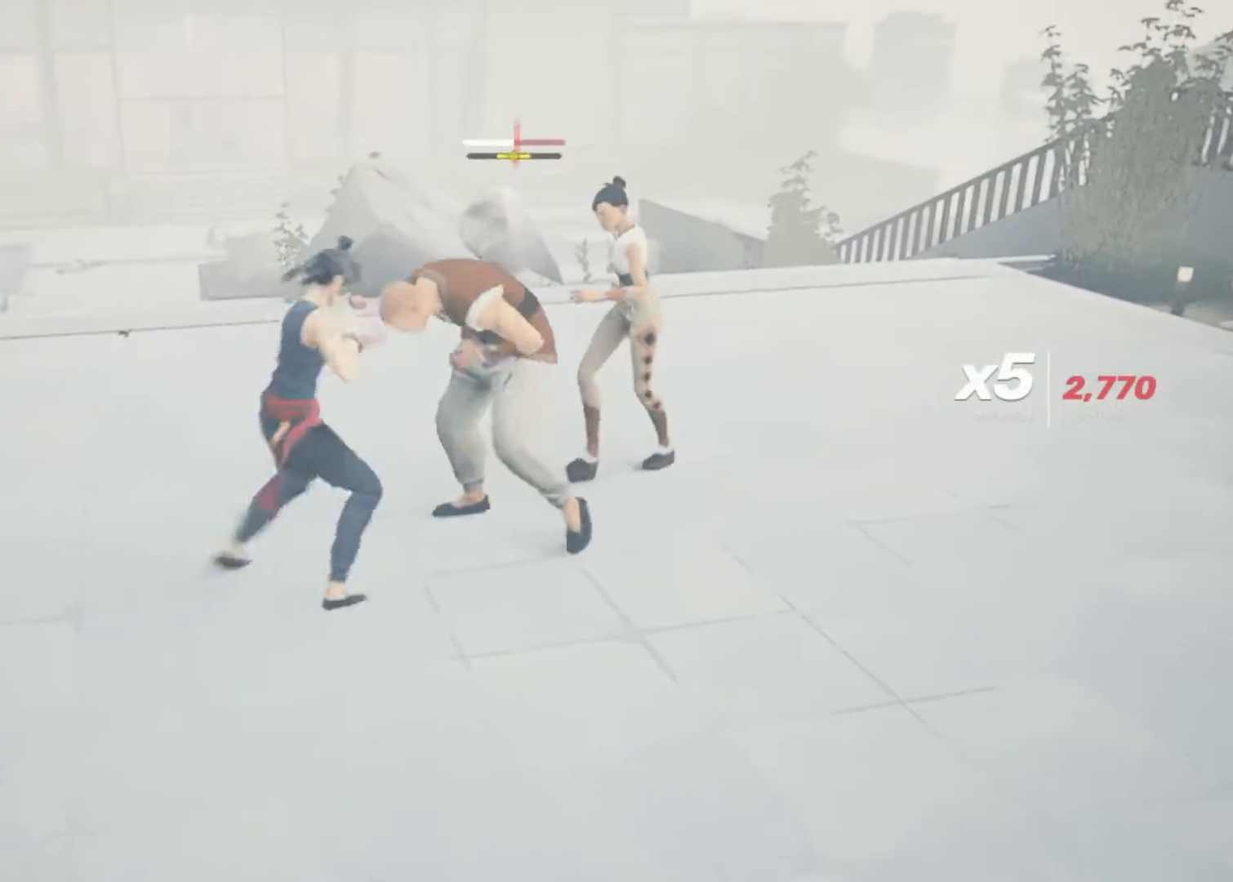
{"keys": [], "mouse": [], "events": []}
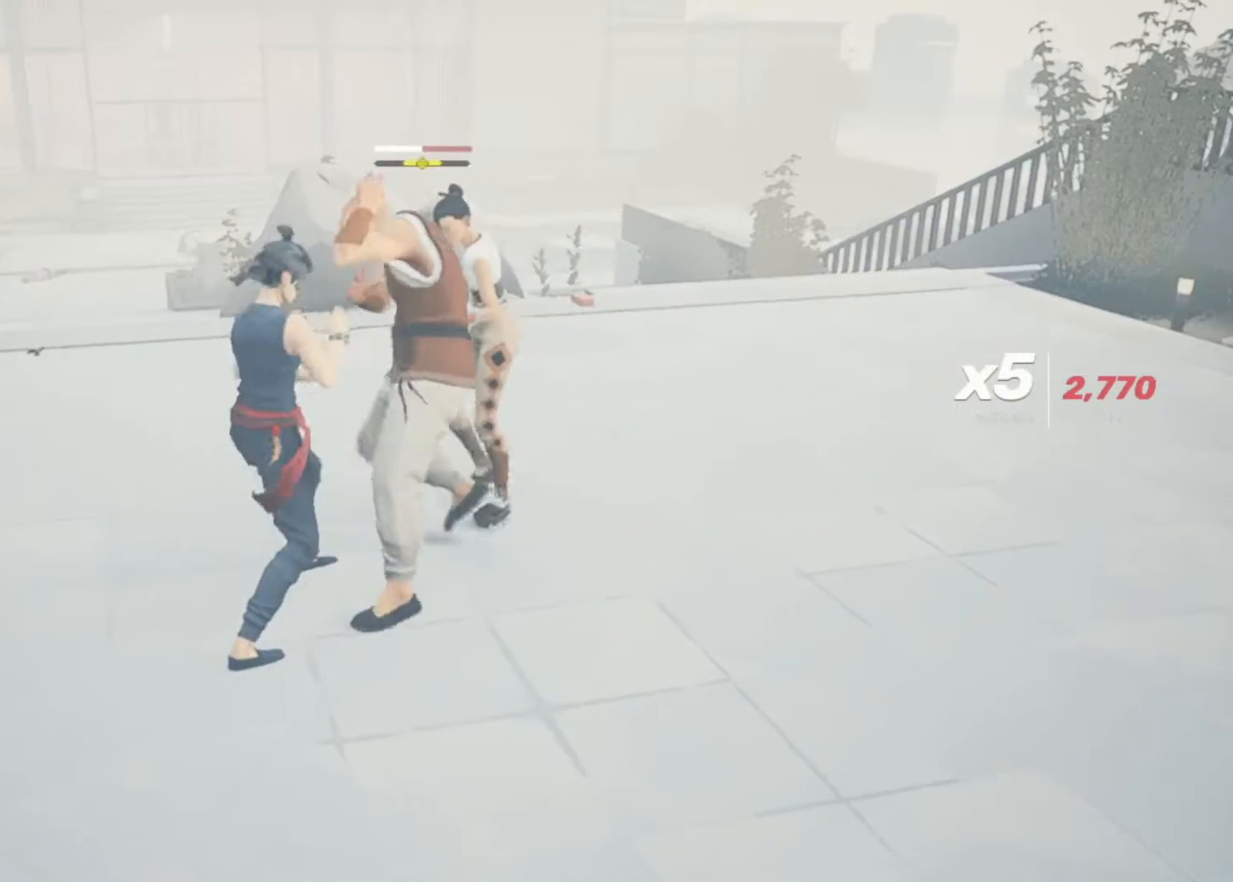
{"keys": [], "mouse": [], "events": []}
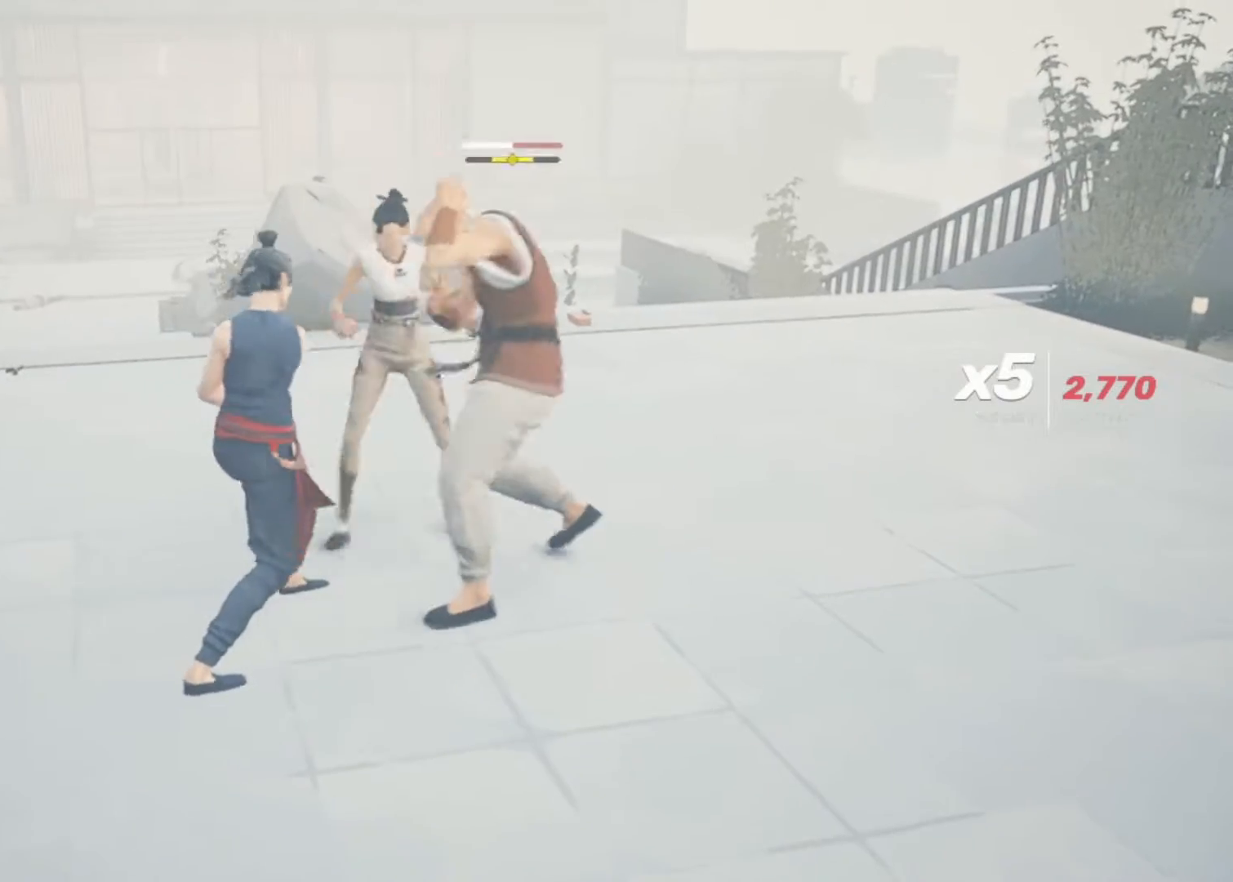
{"keys": ["s", "space"], "mouse": [], "events": [[133, "s", "down"], [417, "space", "down"]]}
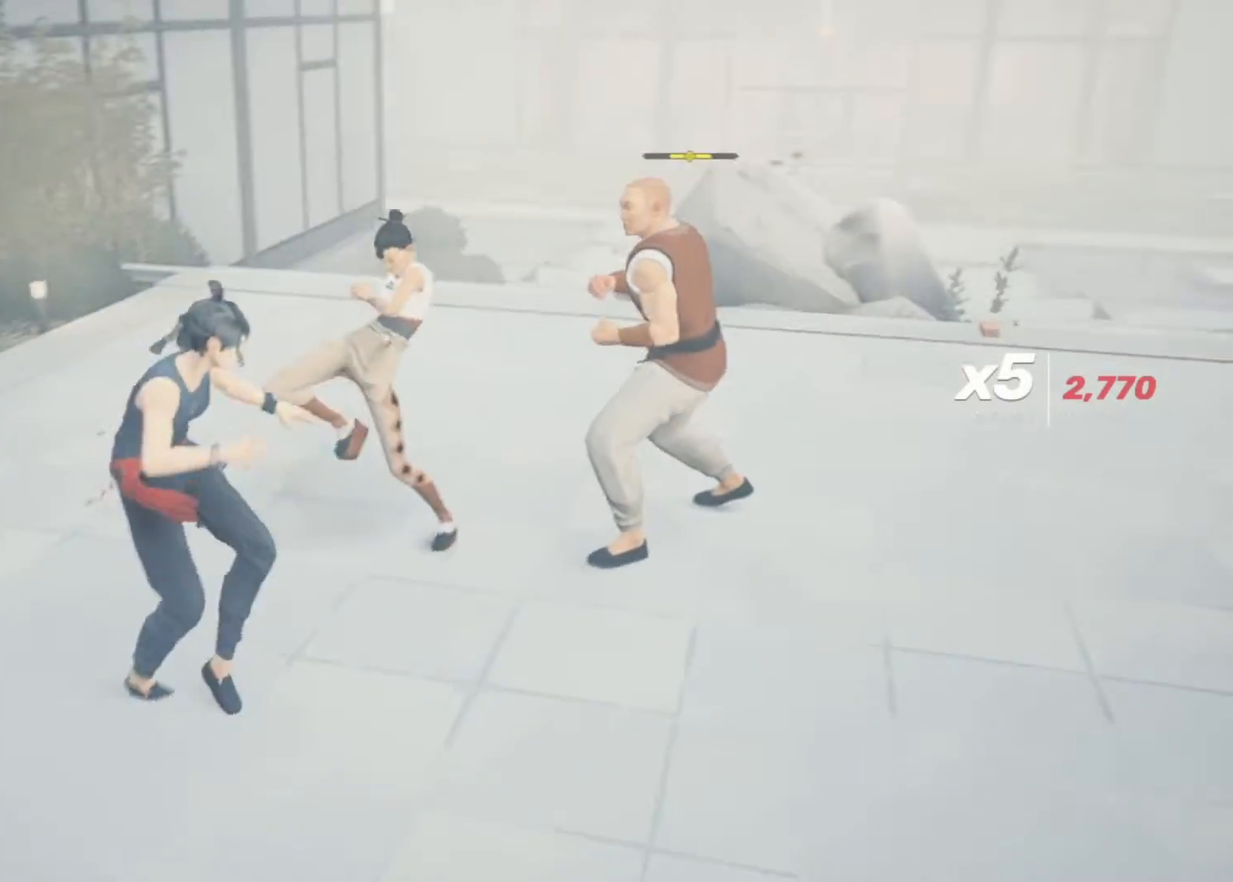
{"keys": ["s", "space"], "mouse": [], "events": [[200, "space", "up"], [383, "space", "down"]]}
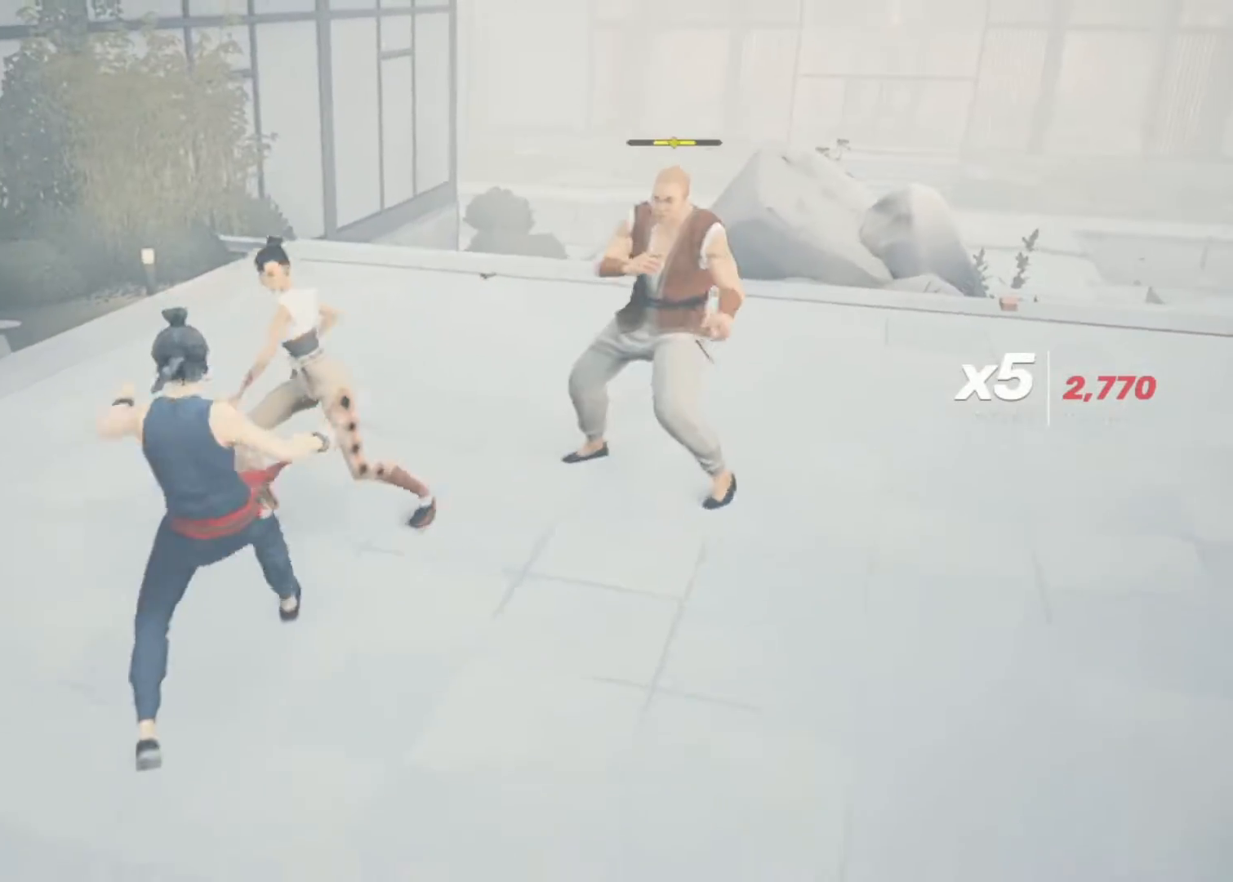
{"keys": ["s"], "mouse": [], "events": [[33, "space", "up"]]}
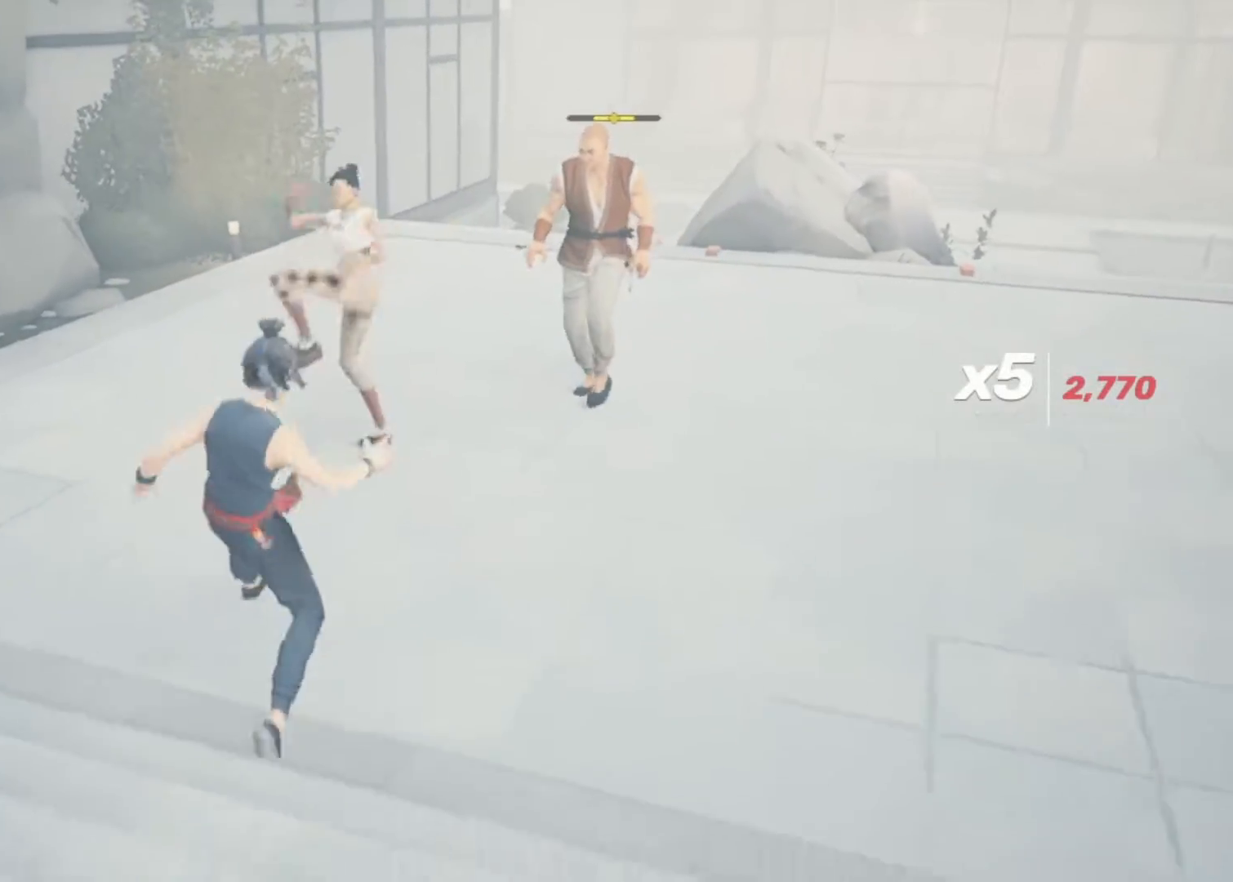
{"keys": ["s"], "mouse": [], "events": []}
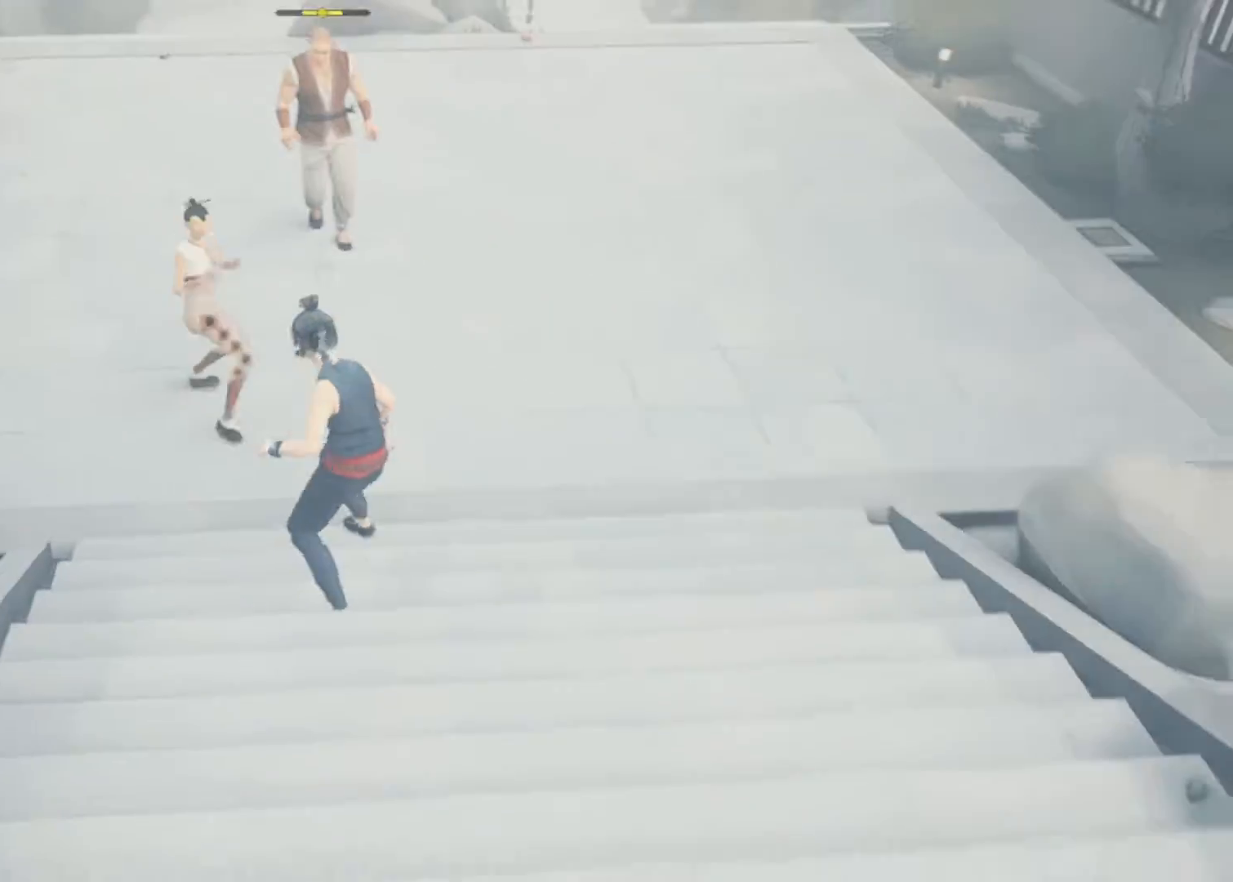
{"keys": ["s"], "mouse": [], "events": [[17, "d", "down"], [350, "d", "up"]]}
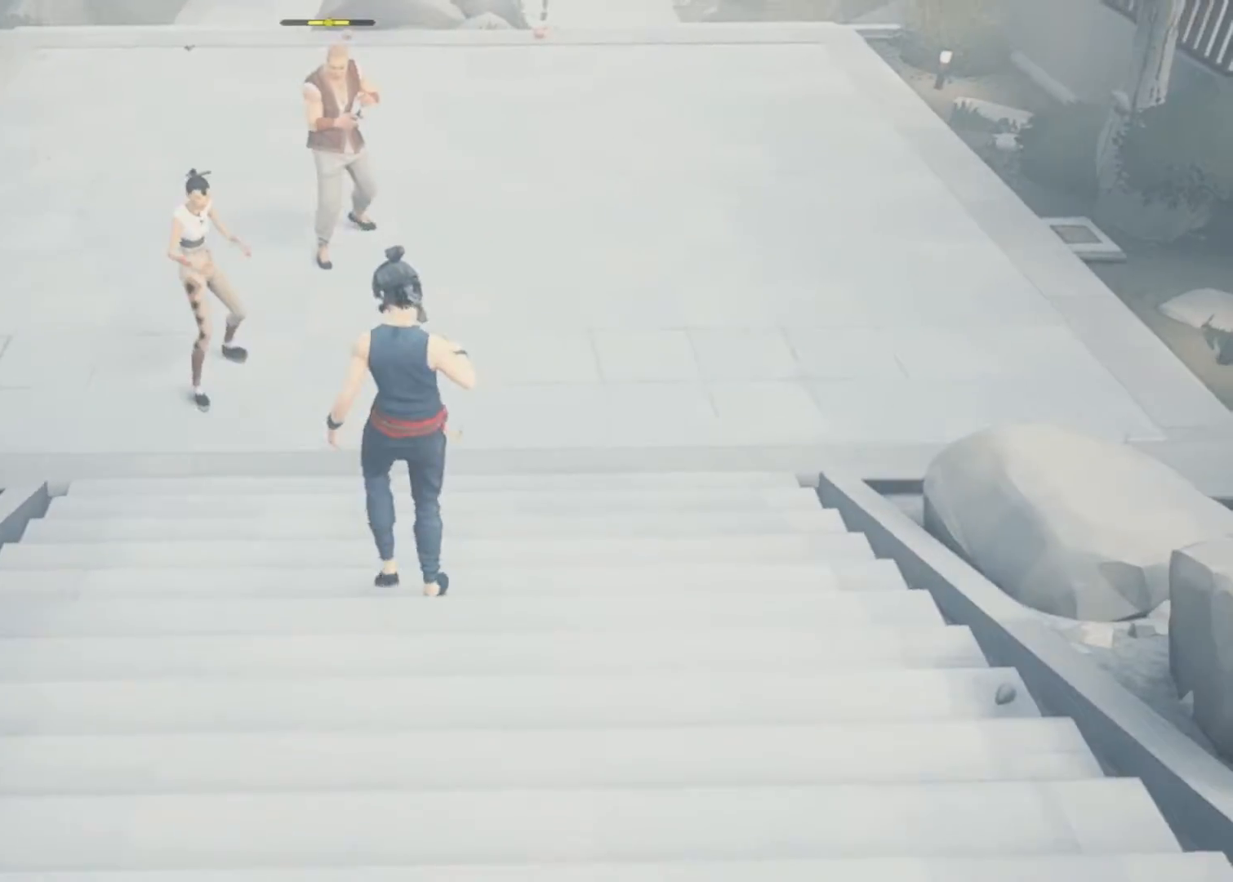
{"keys": ["w"], "mouse": [], "events": [[217, "s", "up"], [400, "w", "down"]]}
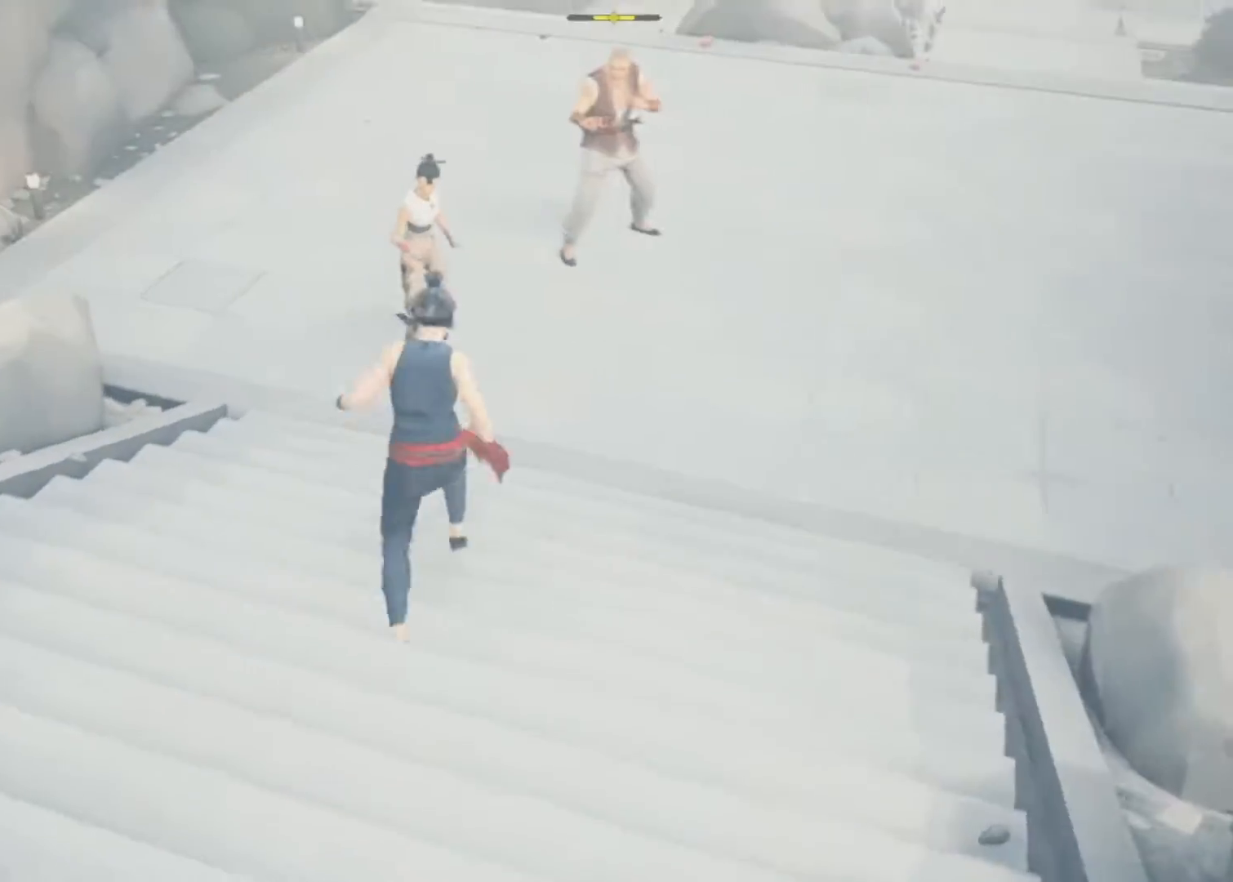
{"keys": ["w"], "mouse": [], "events": [[233, "mouse_right", "down"], [417, "mouse_right", "up"]]}
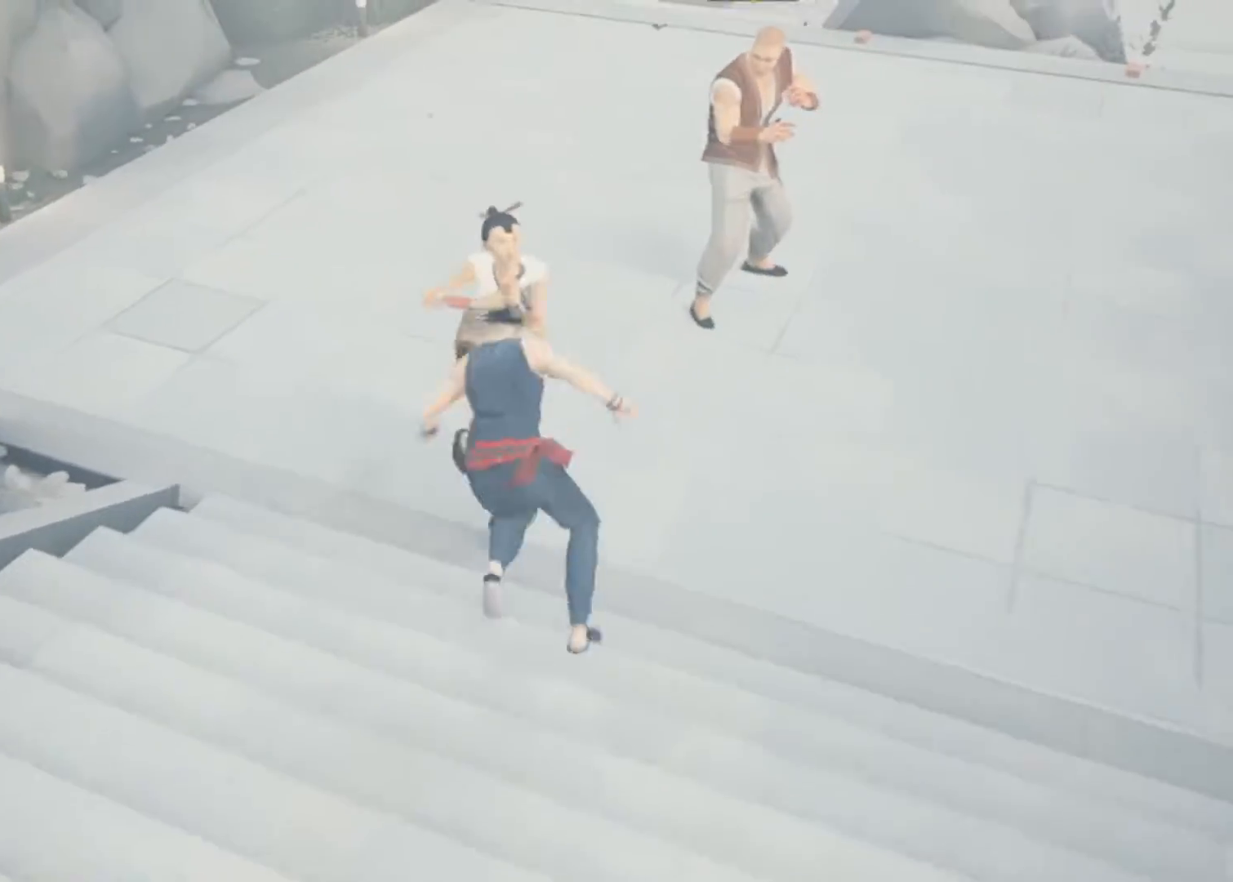
{"keys": [], "mouse": [], "events": [[483, "w", "up"]]}
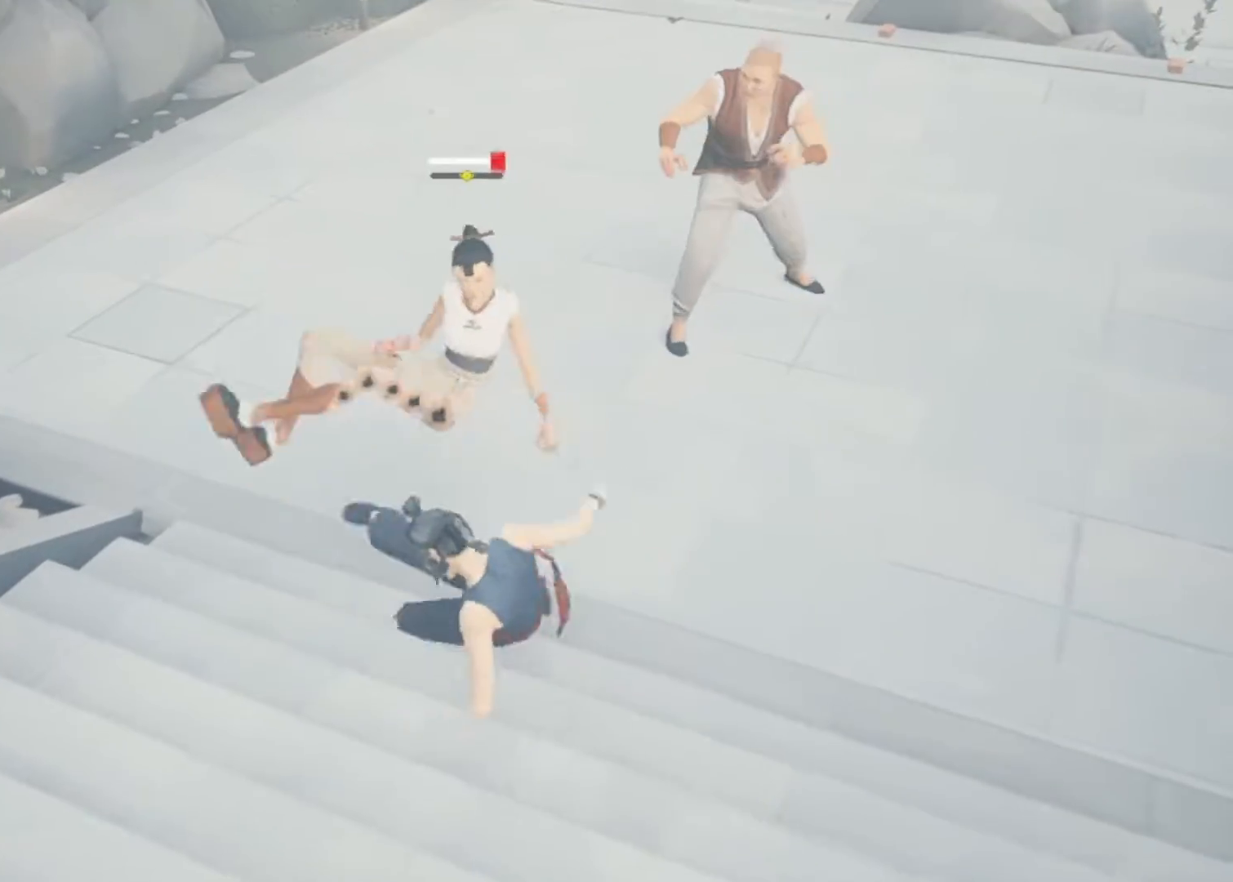
{"keys": ["e"], "mouse": [], "events": [[317, "e", "down"]]}
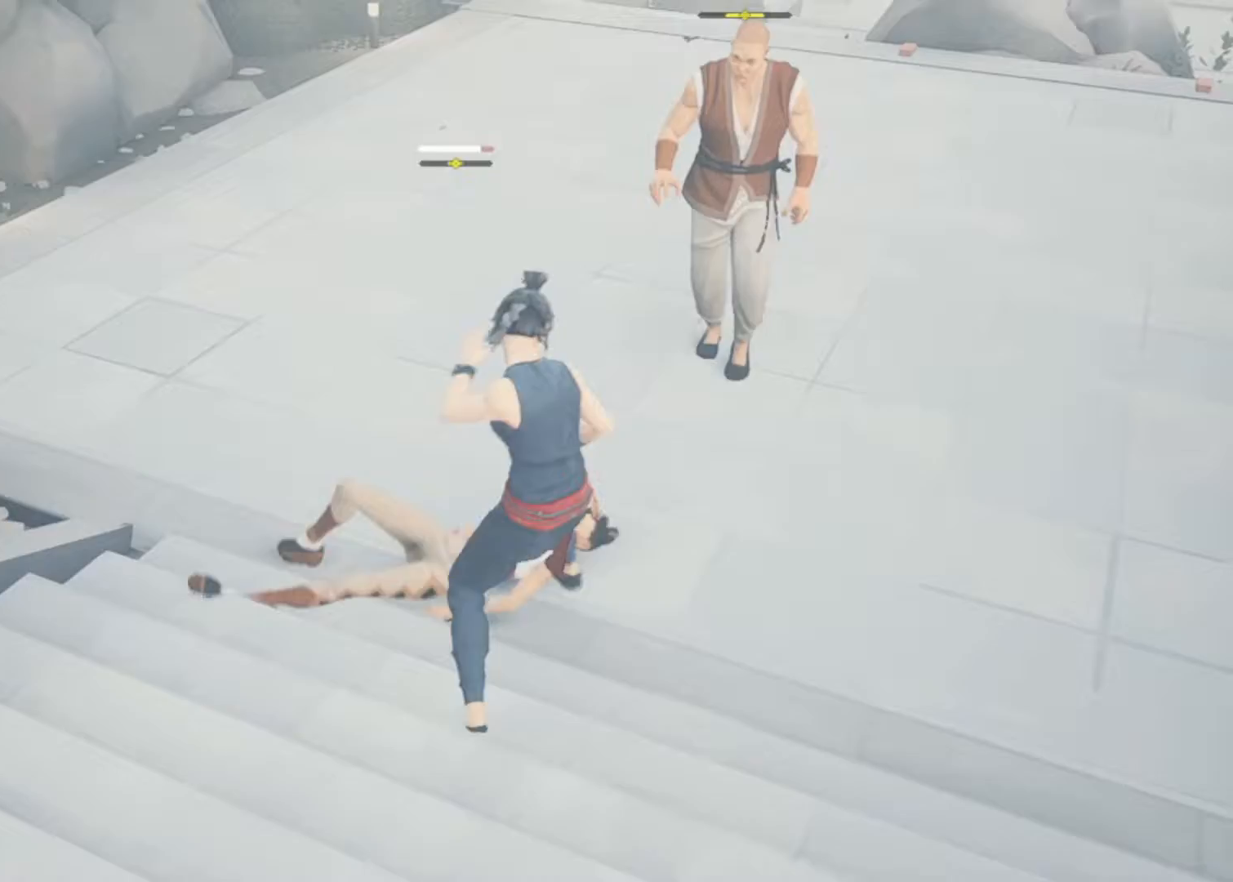
{"keys": ["e"], "mouse": [], "events": []}
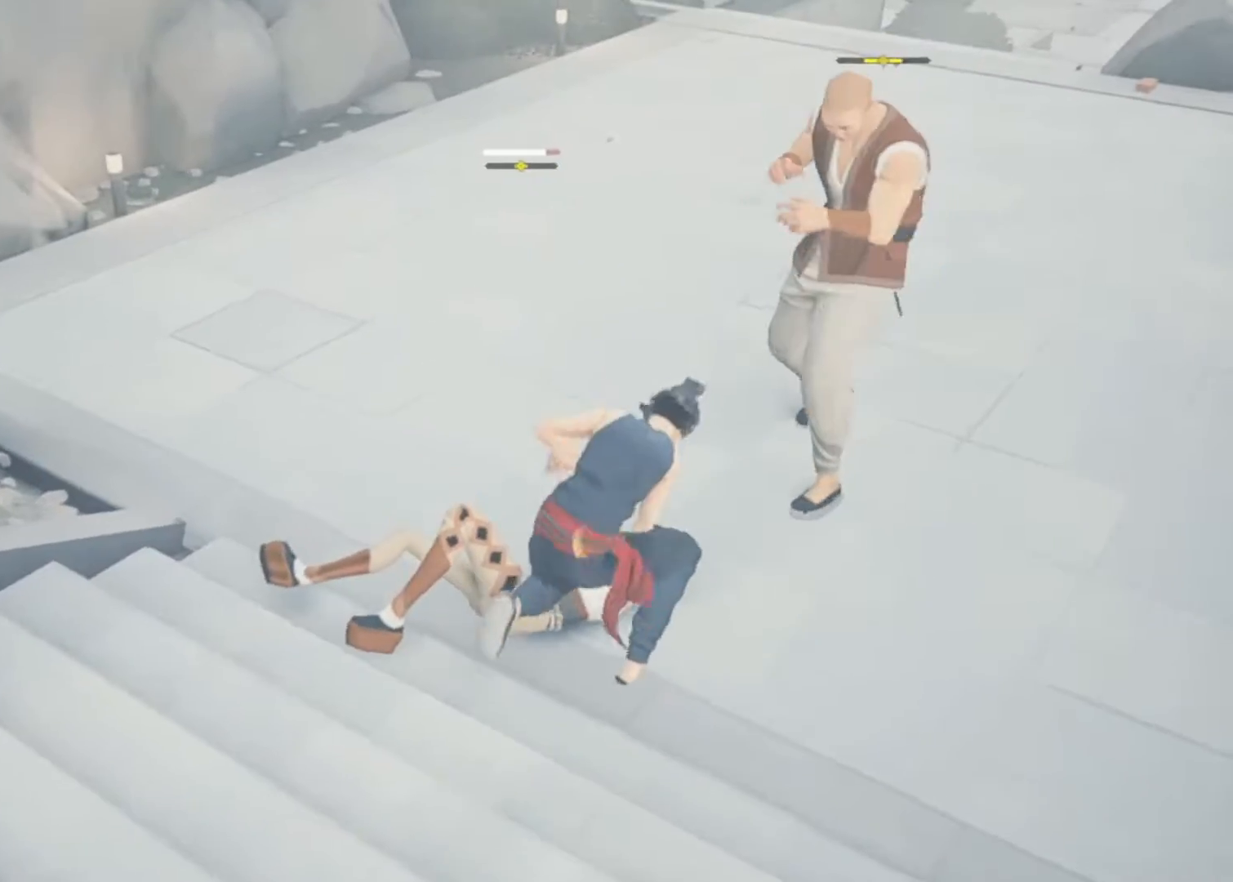
{"keys": ["e"], "mouse": [], "events": []}
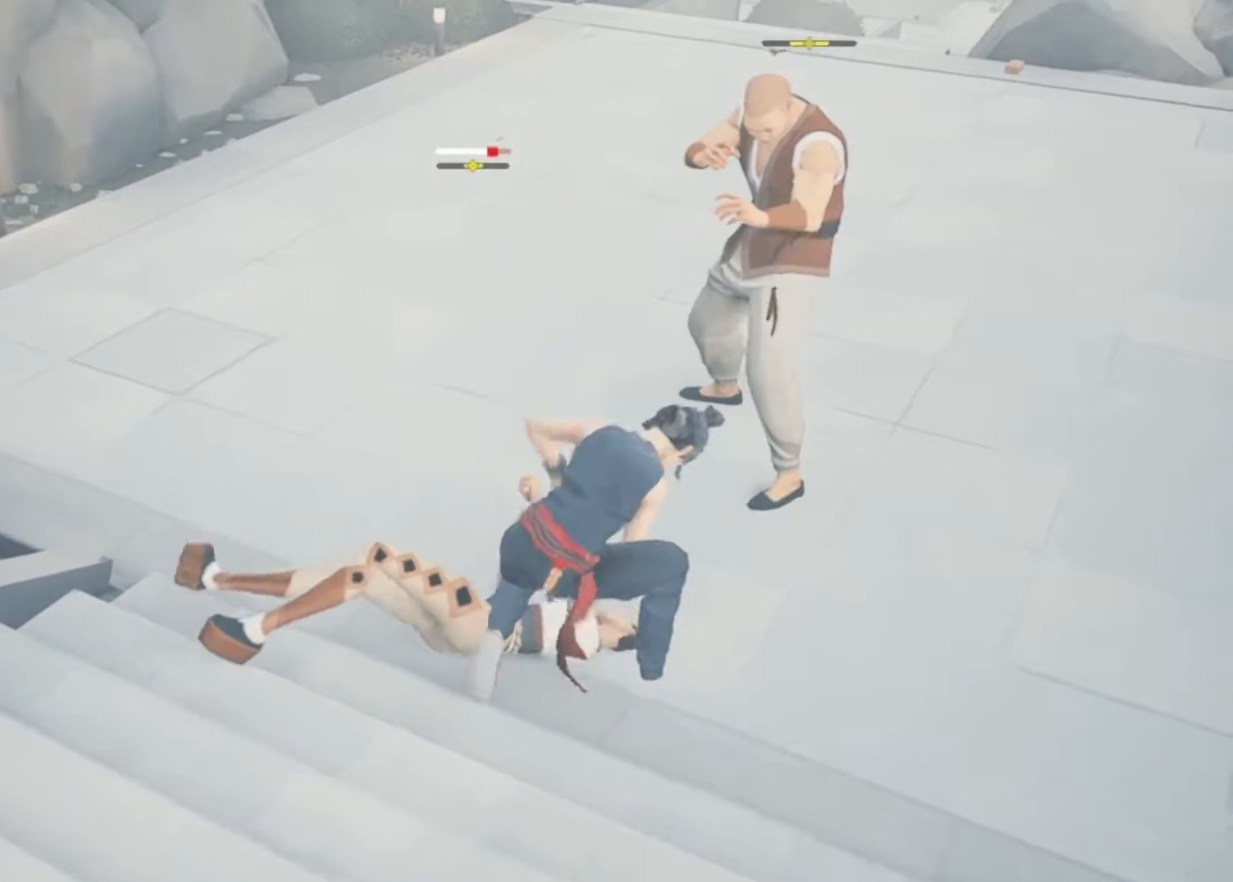
{"keys": [], "mouse": [], "events": [[450, "e", "up"]]}
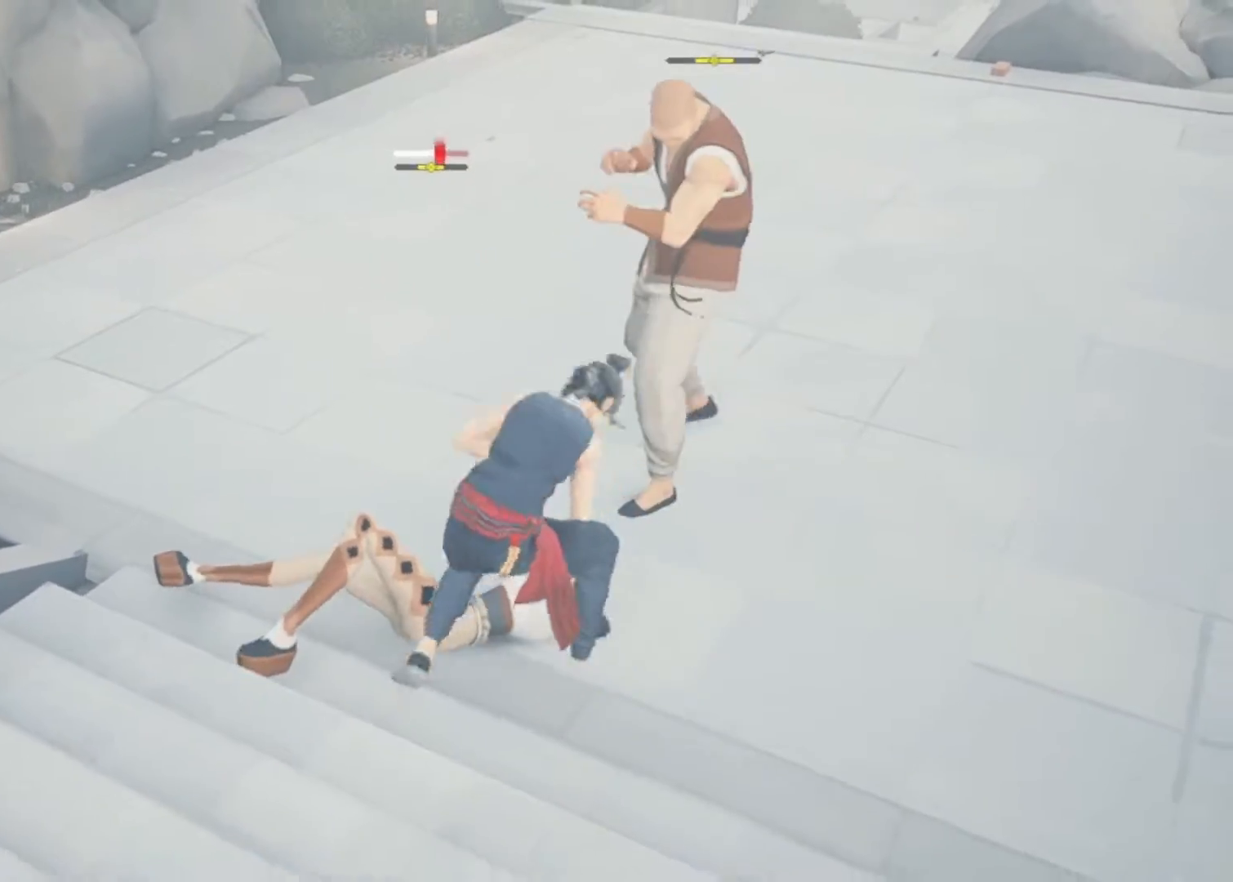
{"keys": ["d"], "mouse": [], "events": [[467, "d", "down"]]}
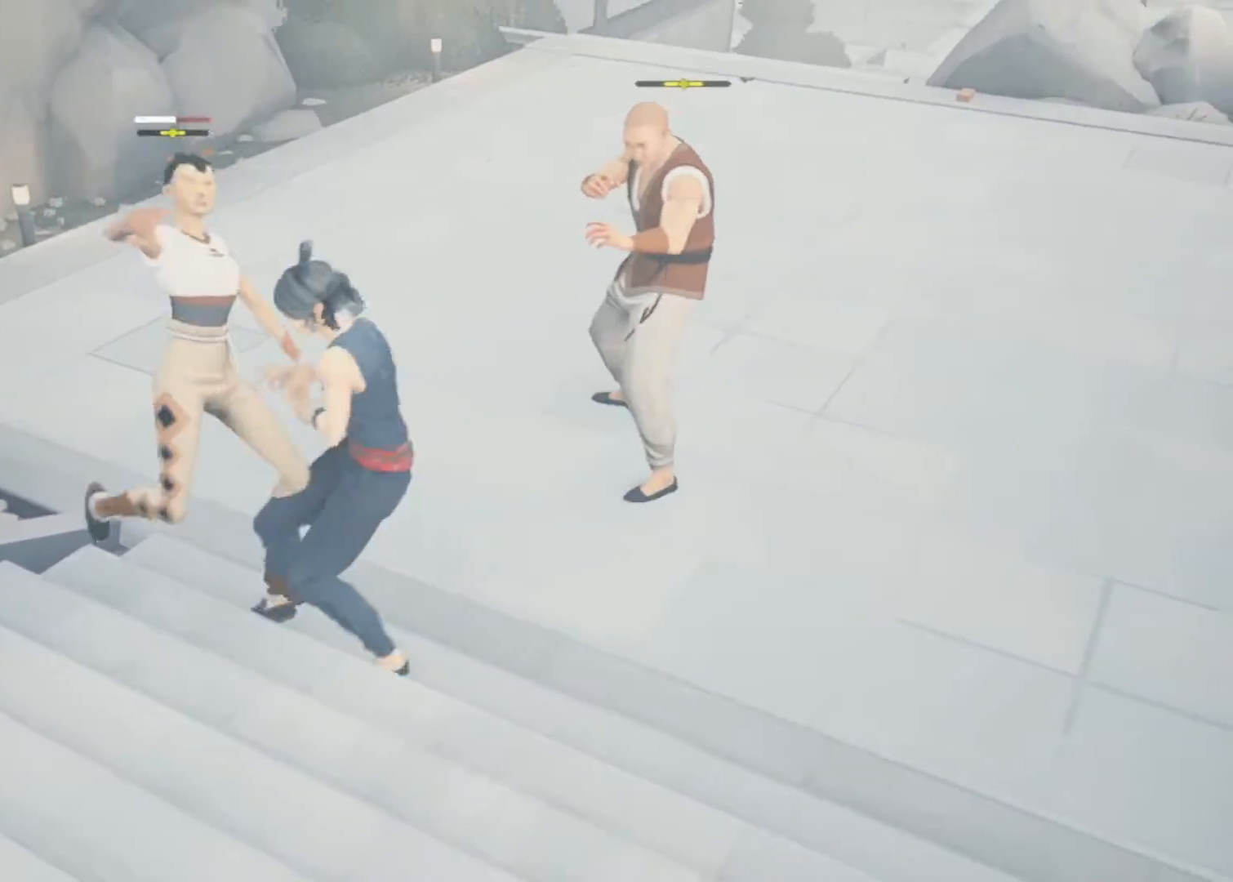
{"keys": ["d", "w"], "mouse": [], "events": [[433, "w", "down"]]}
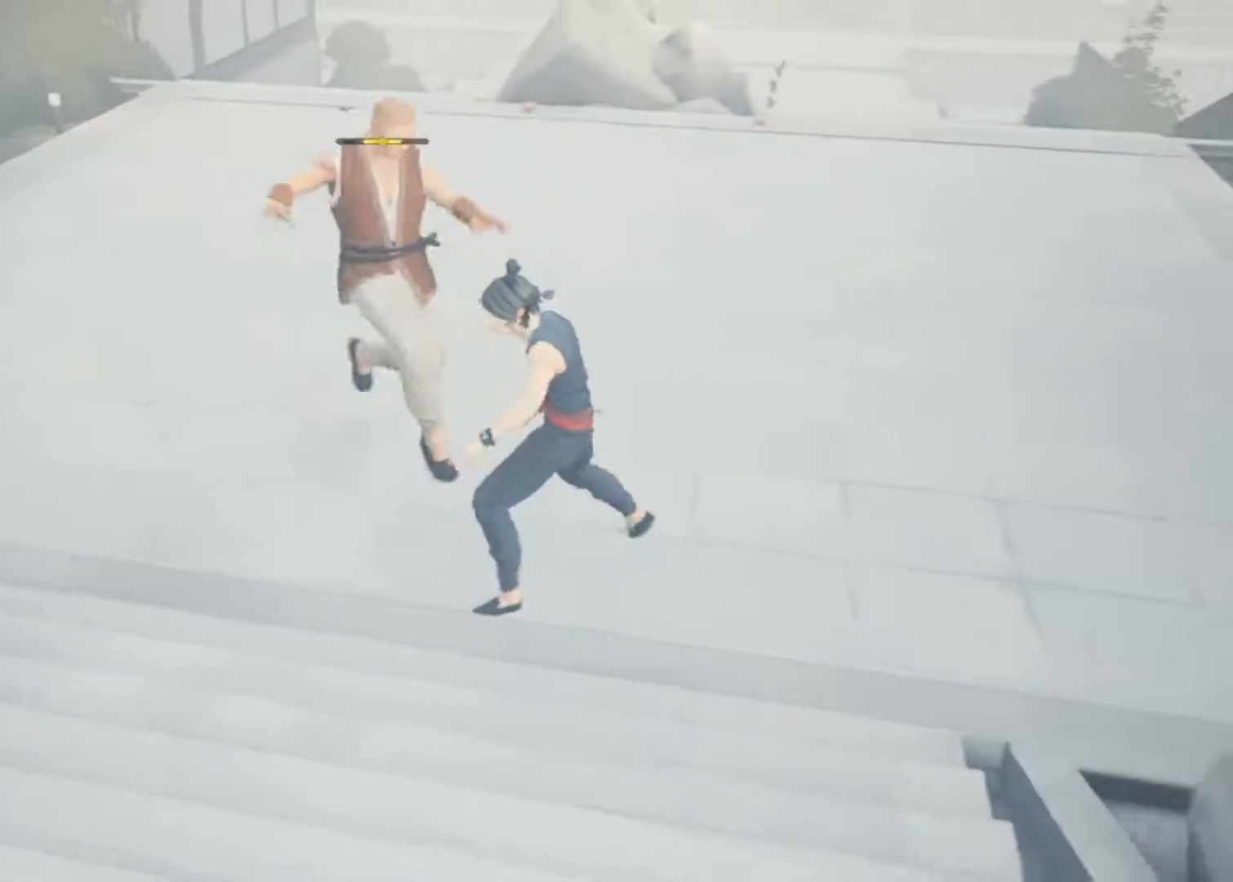
{"keys": ["d"], "mouse": [], "events": [[267, "space", "down"], [317, "w", "up"], [500, "space", "up"]]}
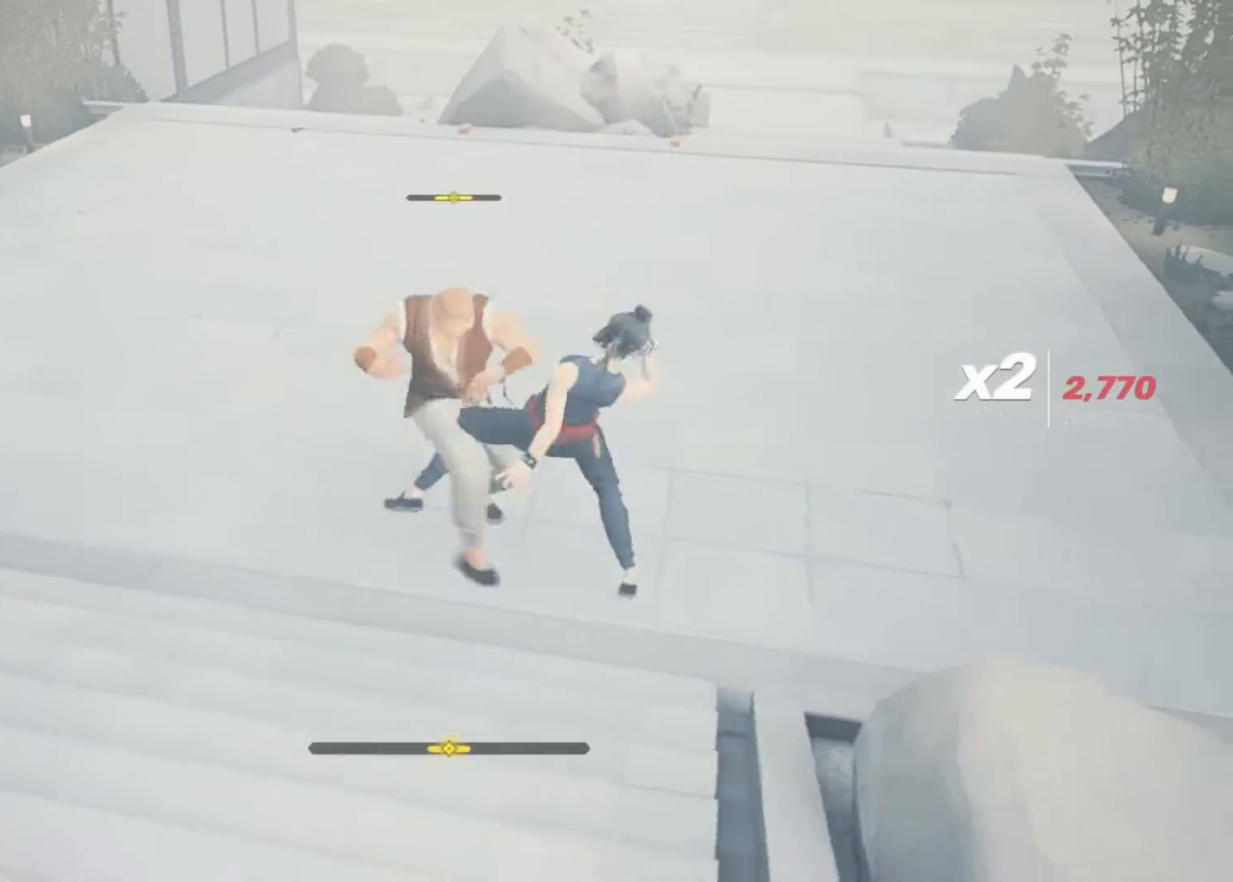
{"keys": [], "mouse": [], "events": [[100, "d", "up"], [100, "space", "down"], [333, "space", "up"]]}
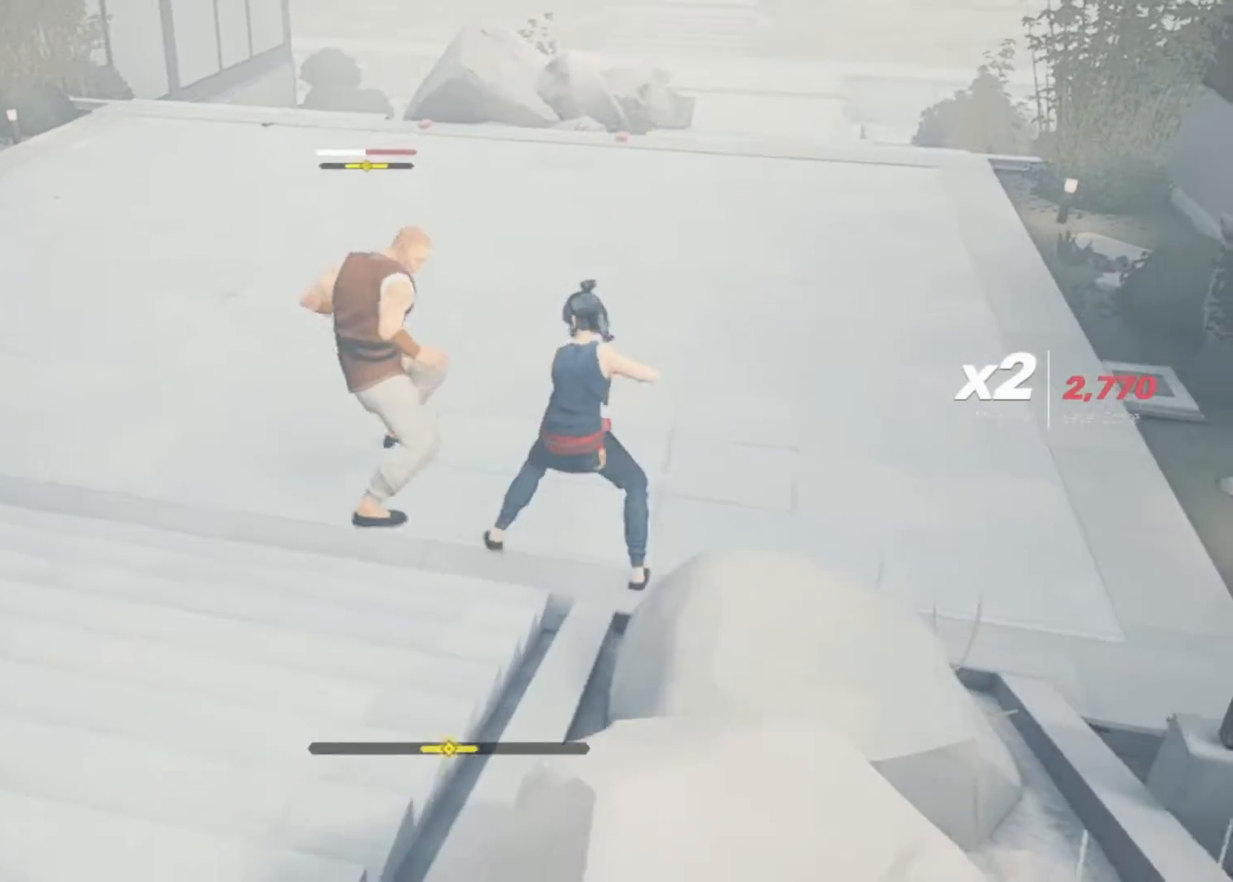
{"keys": [], "mouse": [], "events": [[250, "space", "down"], [350, "space", "up"]]}
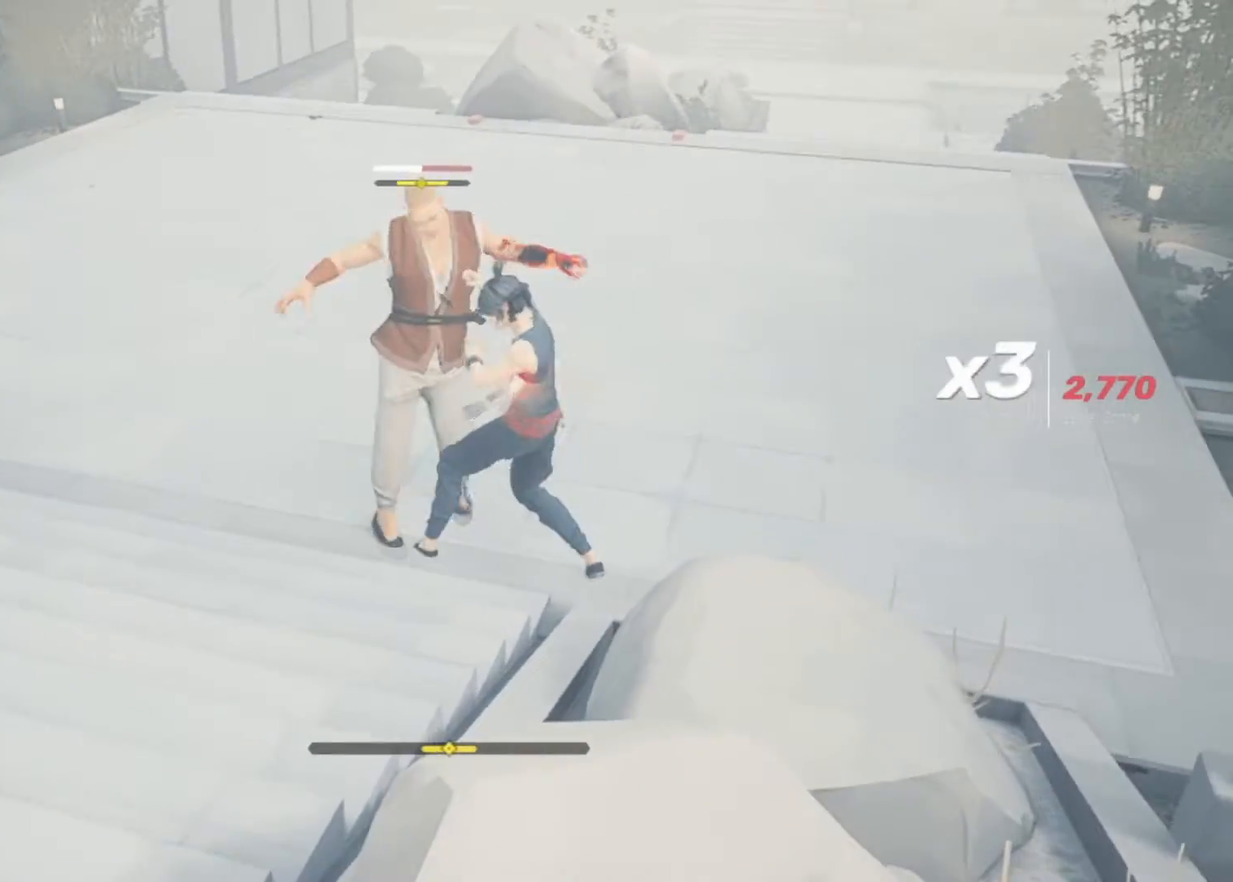
{"keys": [], "mouse": [], "events": [[83, "mouse_right", "down"], [167, "mouse_right", "up"]]}
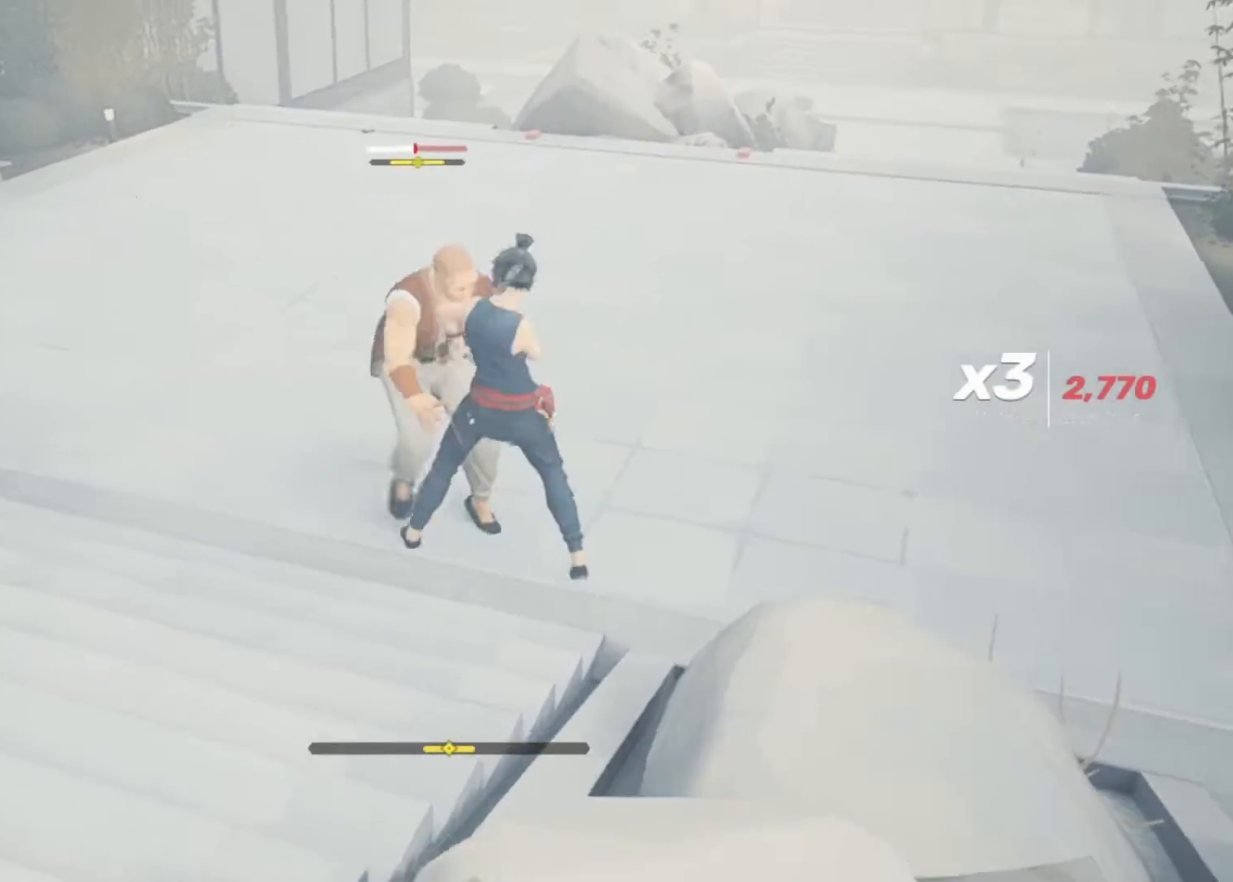
{"keys": [], "mouse": ["right"], "events": [[417, "mouse_right", "down"]]}
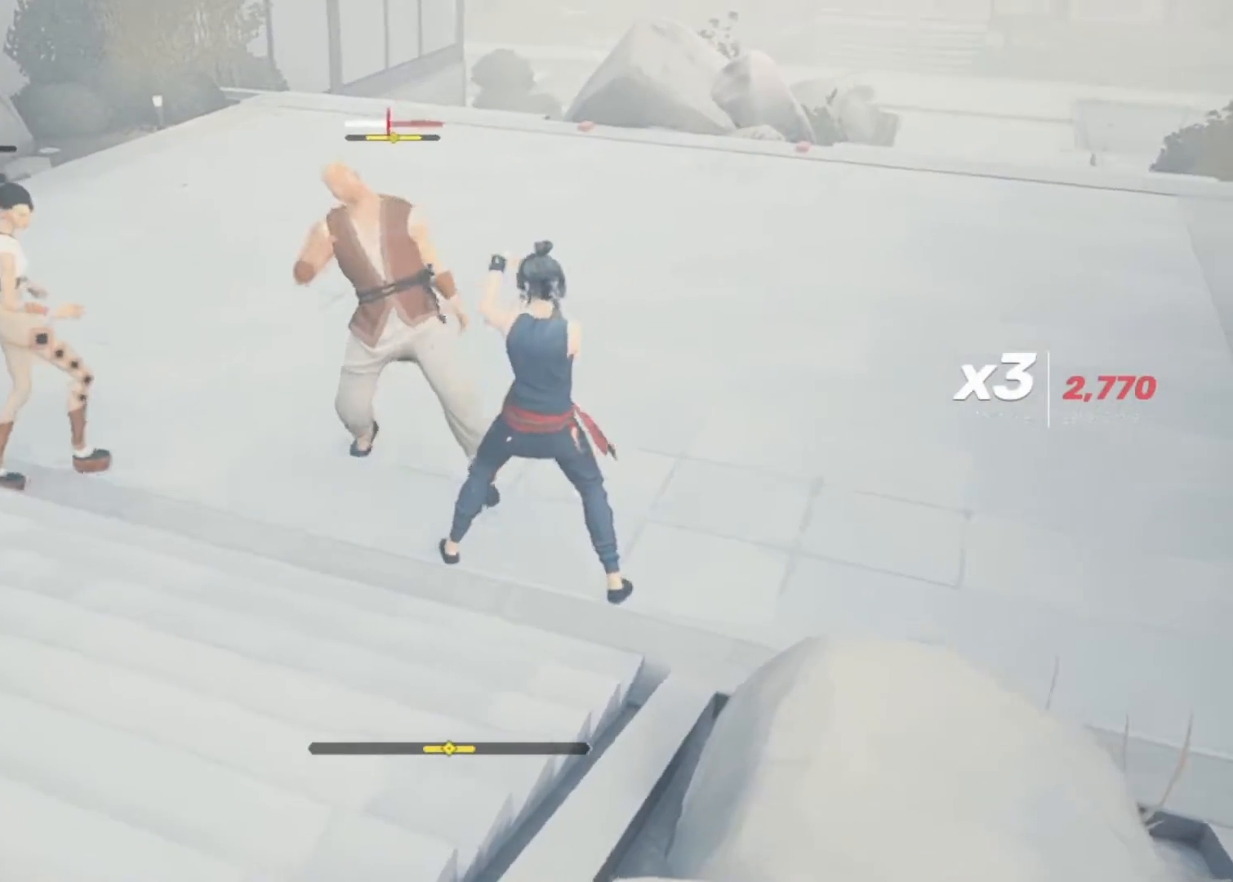
{"keys": [], "mouse": [], "events": [[17, "mouse_right", "up"]]}
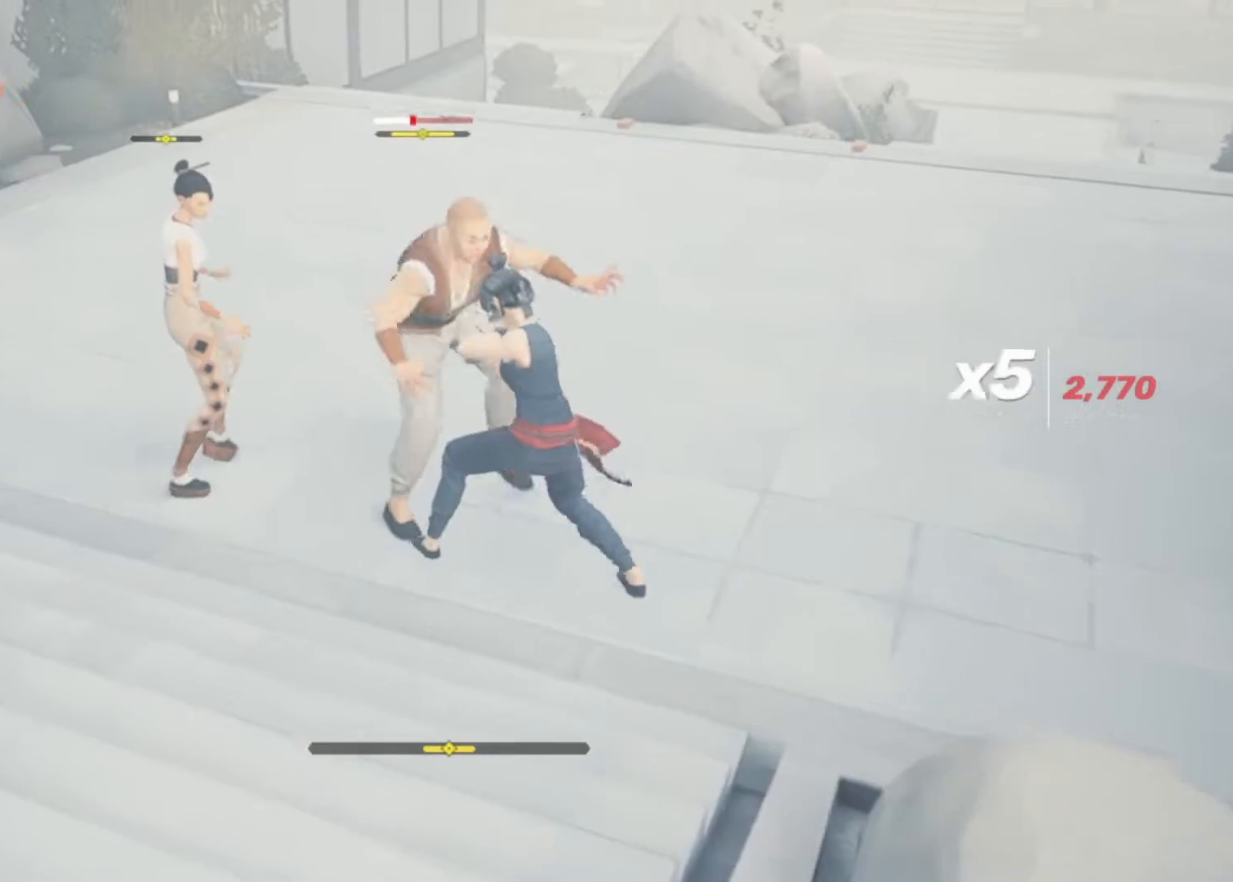
{"keys": [], "mouse": [], "events": [[217, "mouse_right", "down"], [367, "mouse_right", "up"]]}
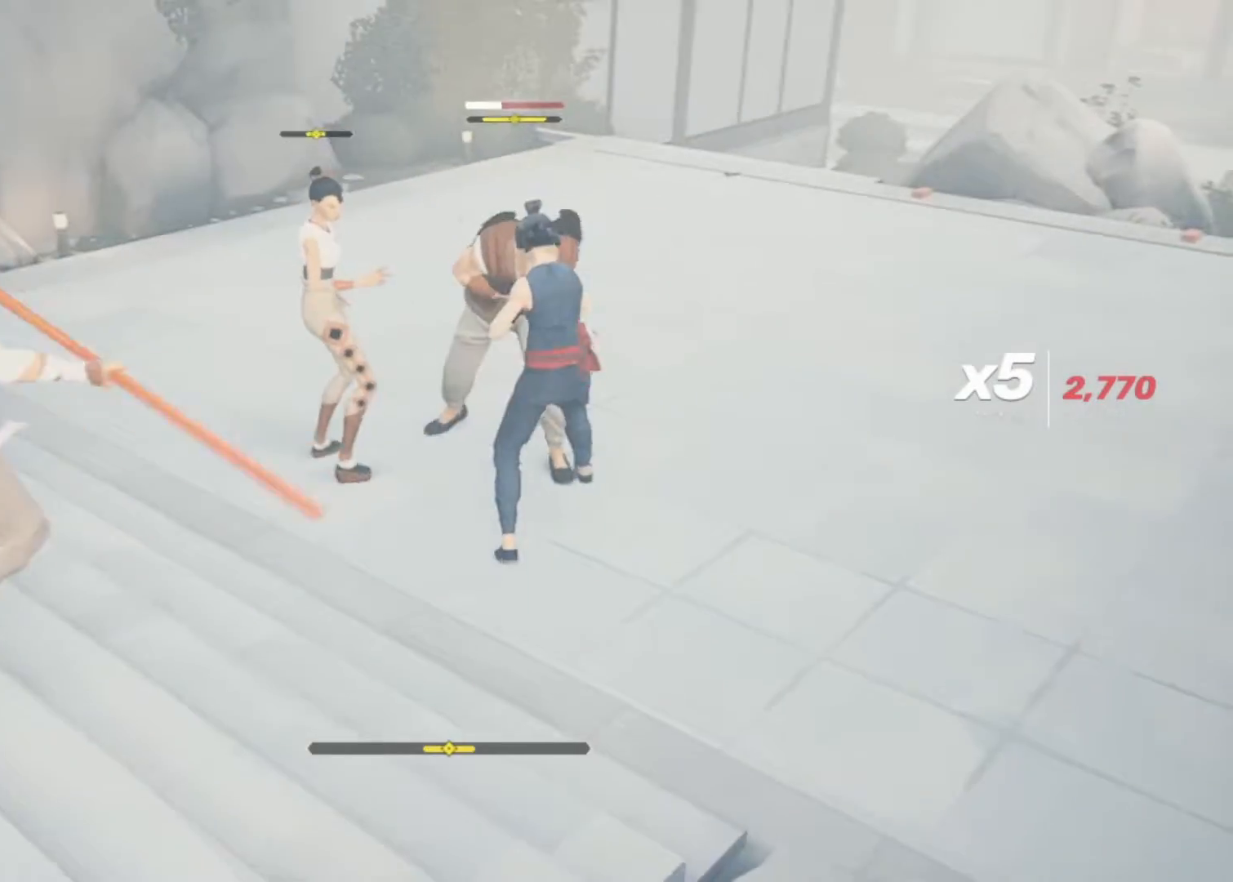
{"keys": ["d", "space", "w"], "mouse": [], "events": [[100, "d", "down"], [367, "w", "down"], [467, "space", "down"]]}
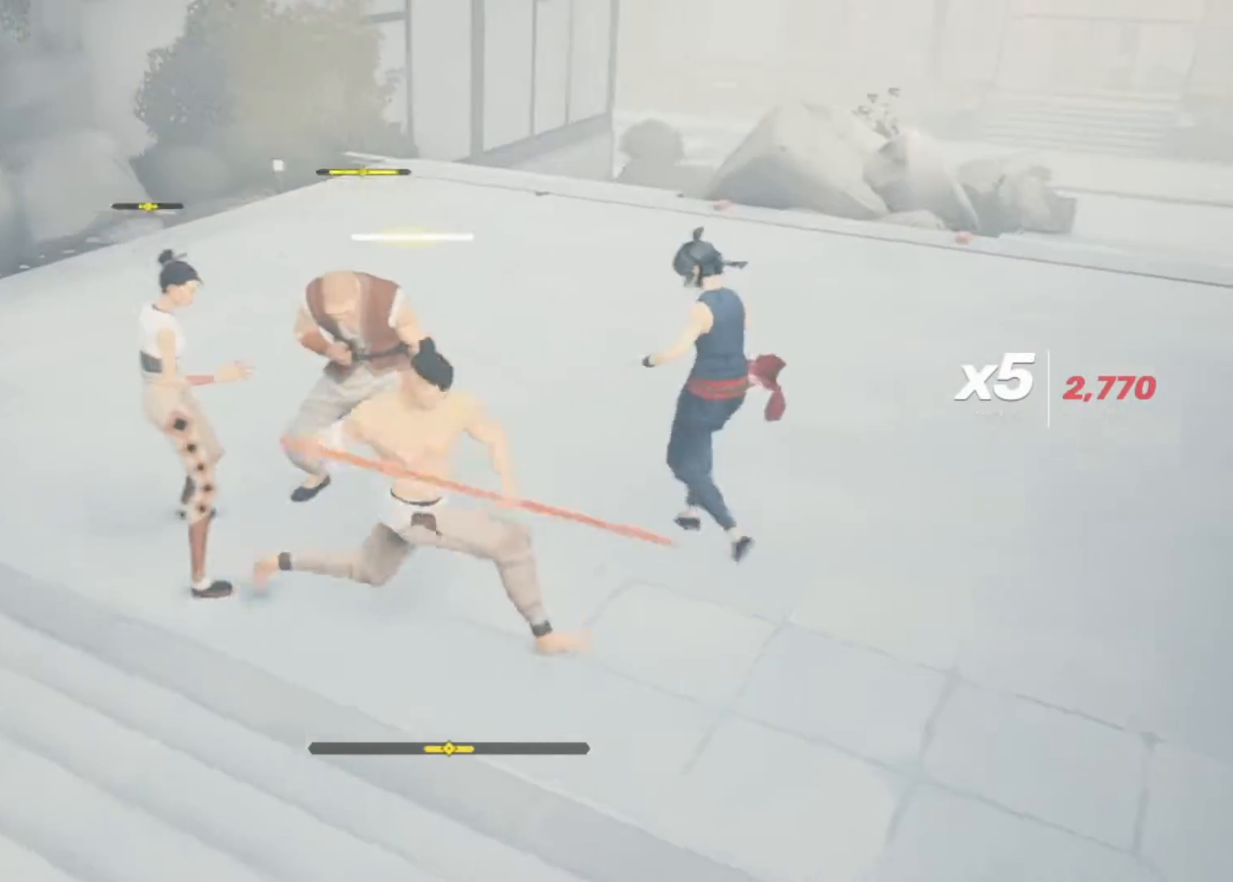
{"keys": ["d", "w"], "mouse": [], "events": [[250, "space", "up"]]}